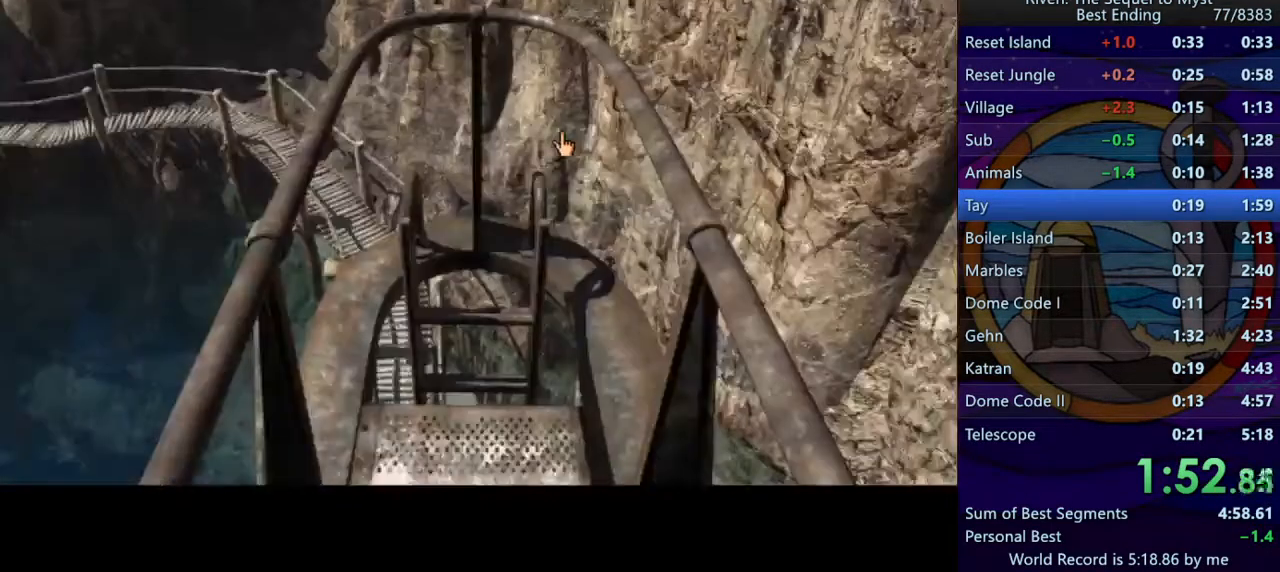
Gameplay with keyboard and mouse; each line is a JSON object with the keys and mouse buttons held at the frame after it. "events" lists presses ("down") and releases ("up") of "a", "d", "e", "f", "q", "r", "s", "shift", "space", "w", "mouse_left" and "mouse_right" between this image and that frame as [ms after this image, input, new state], when the widget could be followed in between. "mouse_left", "mouse_right" = the "left", "right" buttons of the "mouse" list. No other keys are recorded. Mouse movement is not recorded.
{"keys": [], "mouse": ["left"], "events": [[83, "w", "up"], [100, "mouse_left", "down"], [200, "w", "down"], [233, "mouse_left", "up"], [300, "d", "down"], [350, "w", "up"], [417, "d", "up"], [450, "mouse_left", "down"]]}
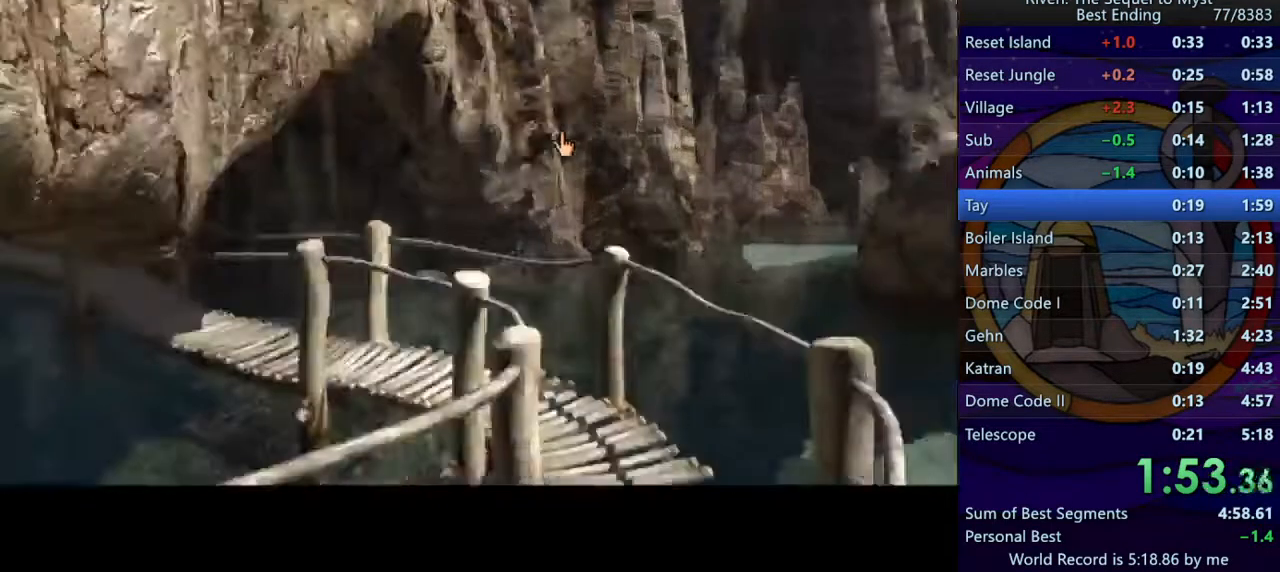
{"keys": [], "mouse": [], "events": [[17, "mouse_left", "up"], [33, "w", "down"], [83, "w", "up"], [150, "mouse_left", "down"], [200, "mouse_left", "up"], [200, "w", "down"], [250, "w", "up"], [317, "mouse_left", "down"], [383, "mouse_left", "up"], [383, "w", "down"], [450, "w", "up"]]}
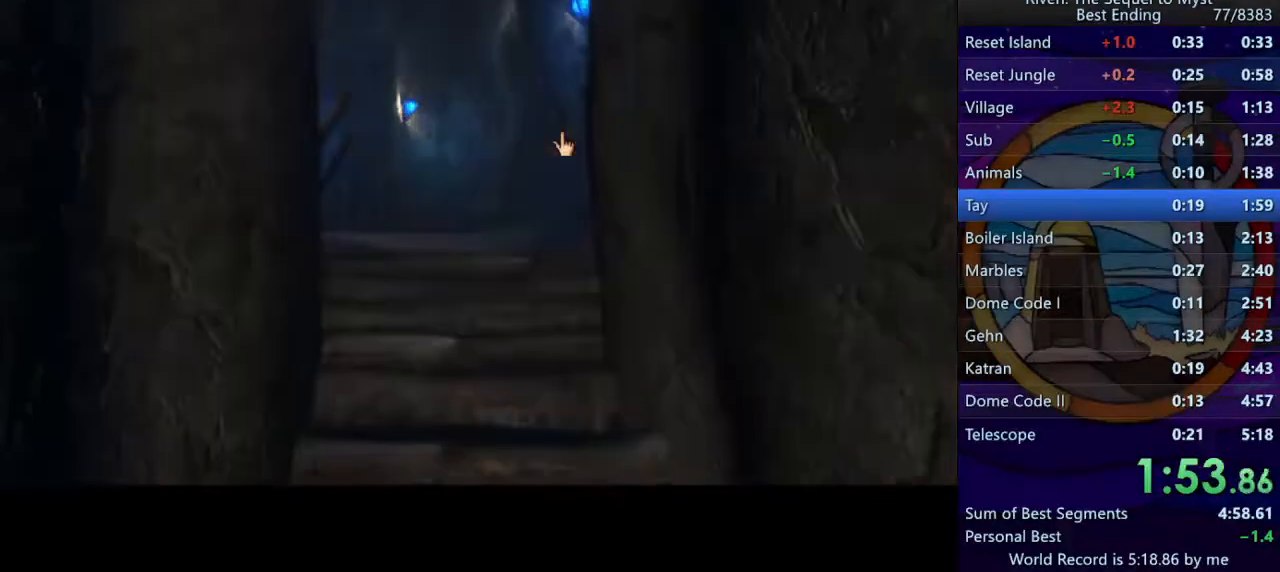
{"keys": ["w"], "mouse": [], "events": [[17, "mouse_left", "down"], [67, "mouse_left", "up"], [83, "w", "down"], [150, "w", "up"], [200, "mouse_left", "down"], [267, "mouse_left", "up"], [283, "w", "down"], [350, "w", "up"], [400, "mouse_left", "down"], [467, "mouse_left", "up"], [467, "w", "down"]]}
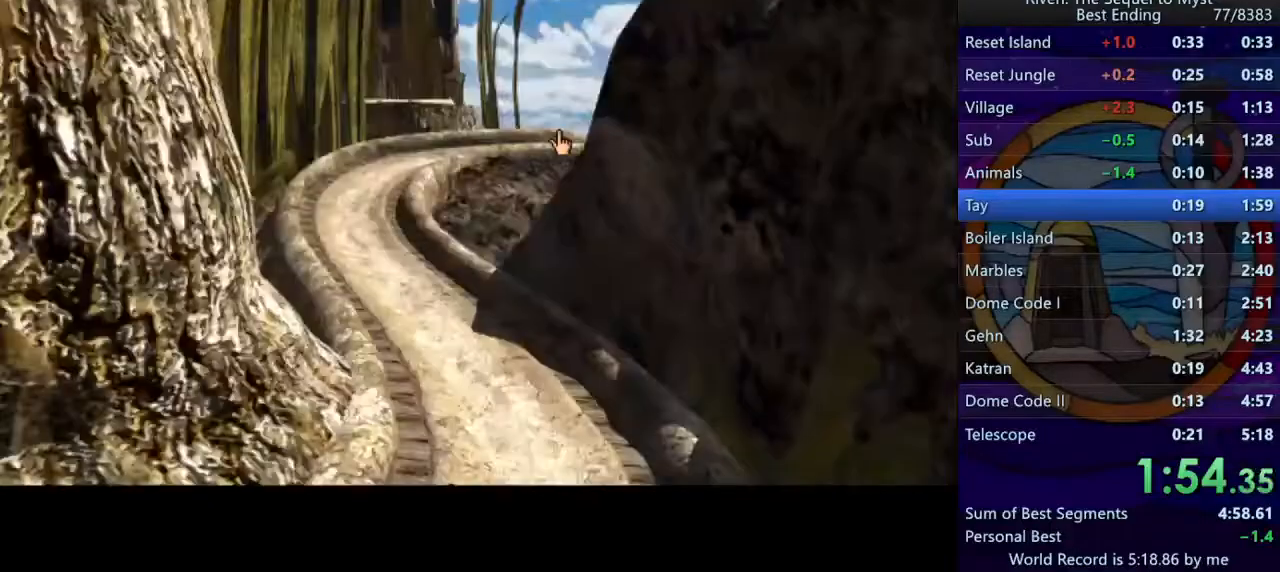
{"keys": [], "mouse": [], "events": [[50, "w", "up"], [83, "mouse_left", "down"], [167, "mouse_left", "up"], [183, "w", "down"], [250, "w", "up"], [317, "mouse_left", "down"], [383, "w", "down"], [400, "mouse_left", "up"], [450, "w", "up"]]}
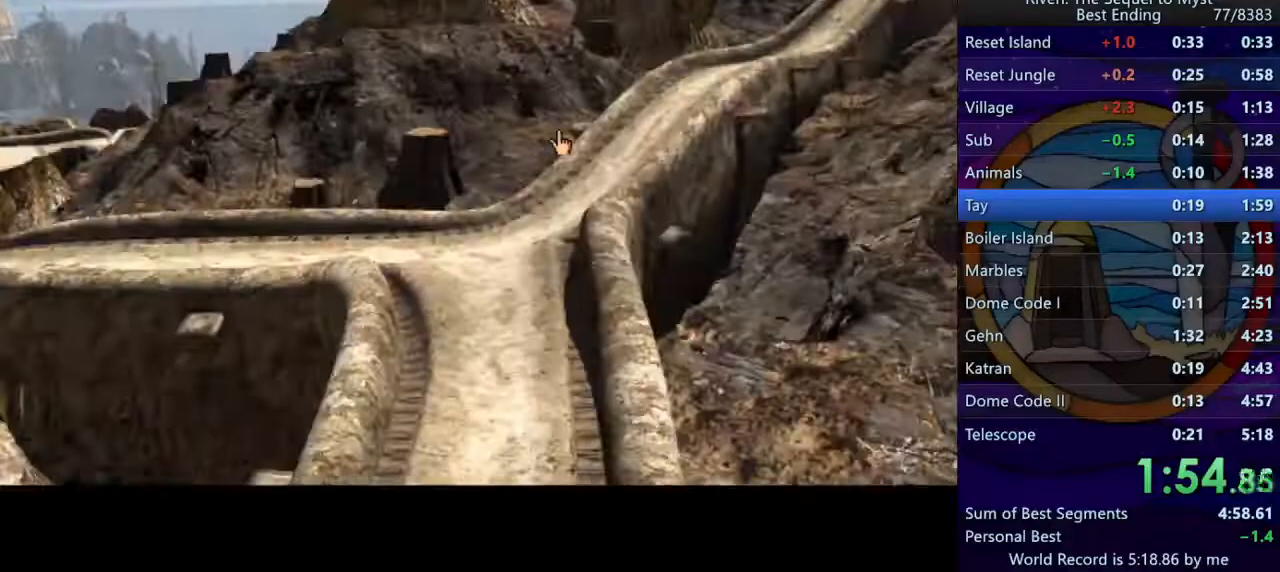
{"keys": [], "mouse": ["left"], "events": [[50, "q", "down"], [133, "e", "down"], [133, "q", "up"], [200, "e", "up"], [267, "w", "down"], [333, "mouse_left", "down"], [333, "w", "up"], [383, "mouse_left", "up"], [417, "w", "down"], [450, "mouse_left", "down"], [467, "w", "up"]]}
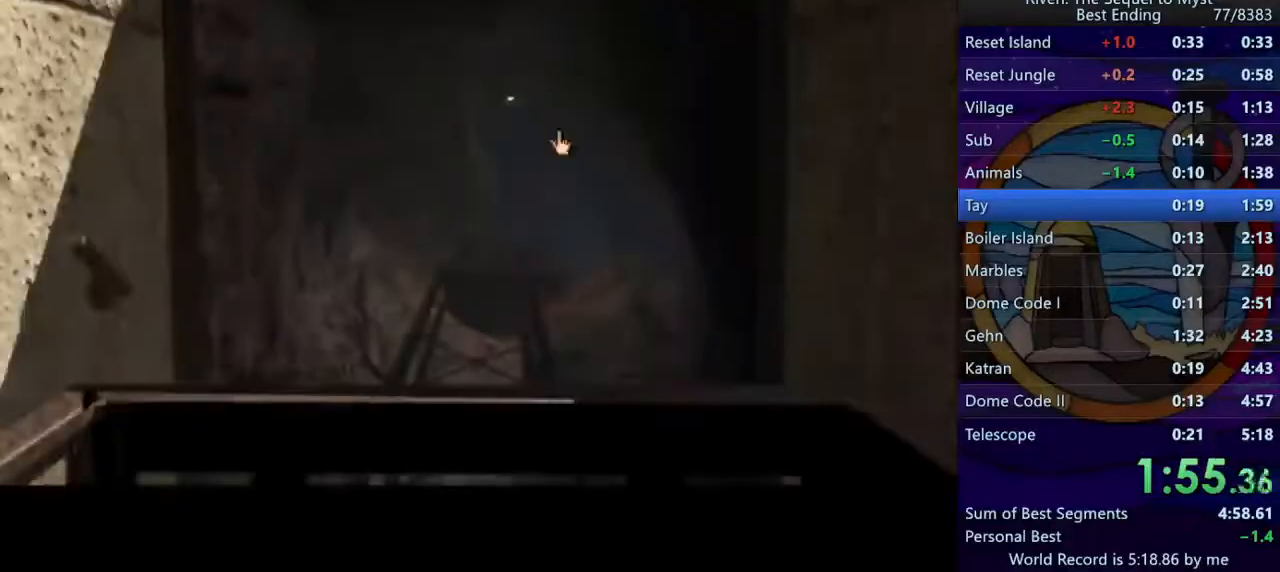
{"keys": [], "mouse": [], "events": [[33, "mouse_left", "up"], [50, "w", "down"], [83, "mouse_left", "down"], [133, "w", "up"], [150, "mouse_left", "up"], [200, "space", "down"], [250, "space", "up"], [300, "space", "down"], [367, "space", "up"]]}
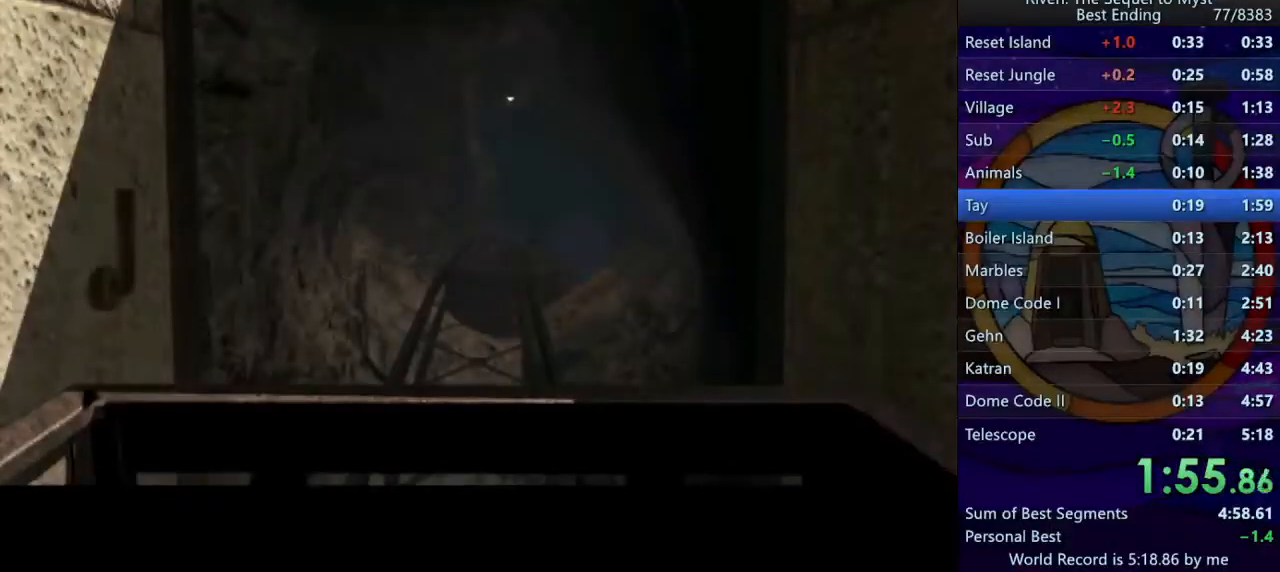
{"keys": [], "mouse": [], "events": []}
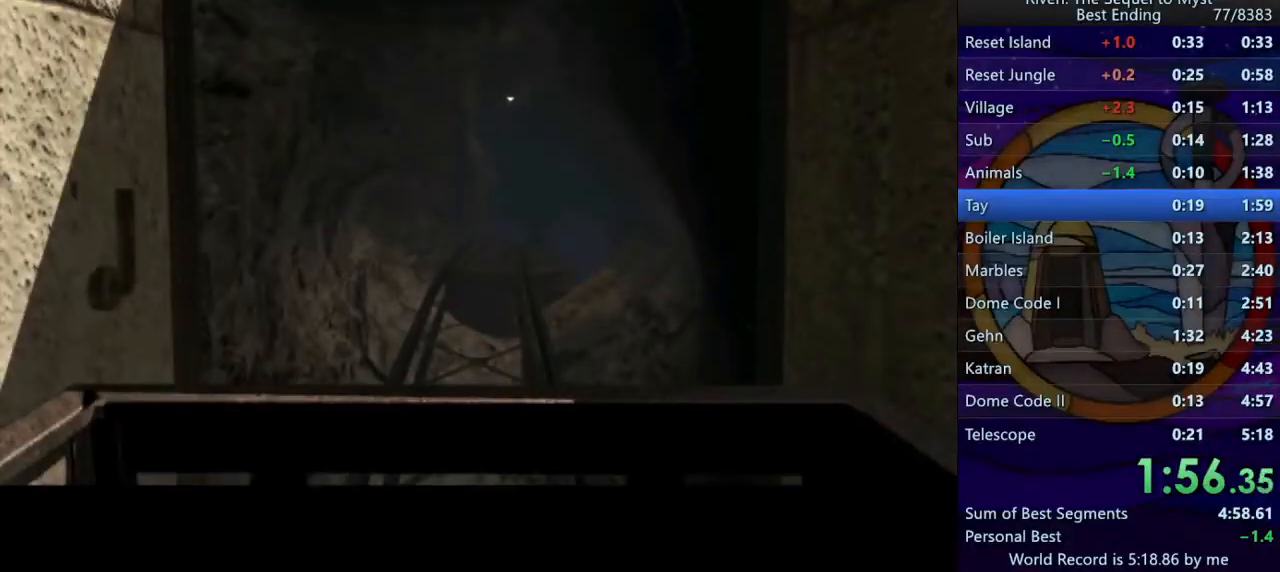
{"keys": [], "mouse": [], "events": []}
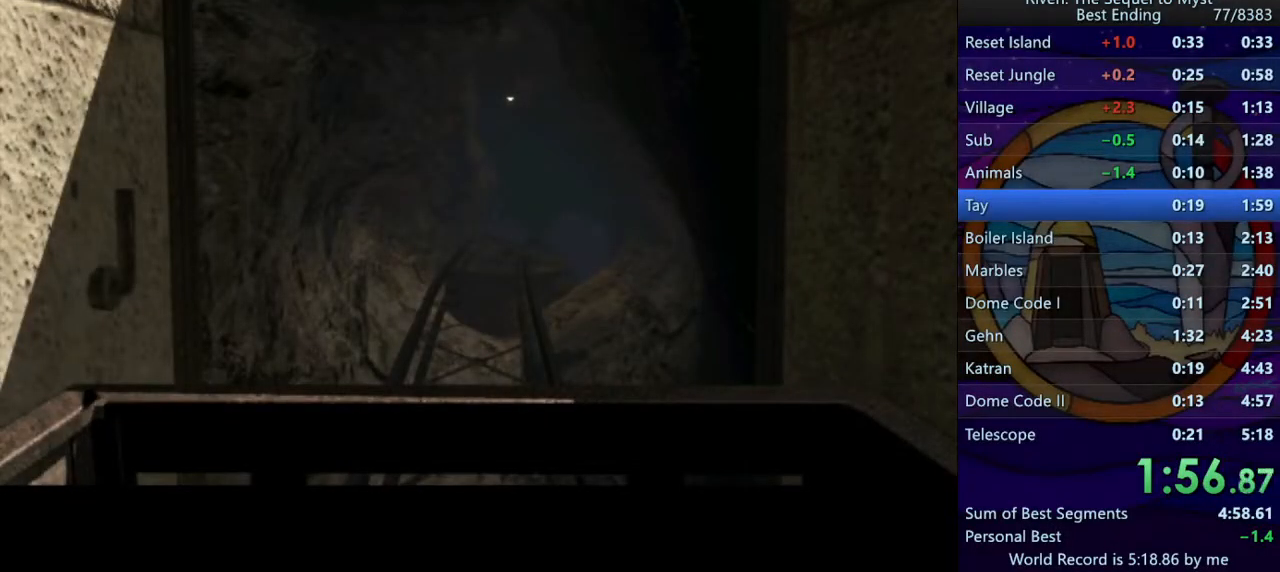
{"keys": ["f", "w"], "mouse": [], "events": [[367, "mouse_left", "down"], [417, "f", "down"], [450, "mouse_left", "up"], [467, "w", "down"]]}
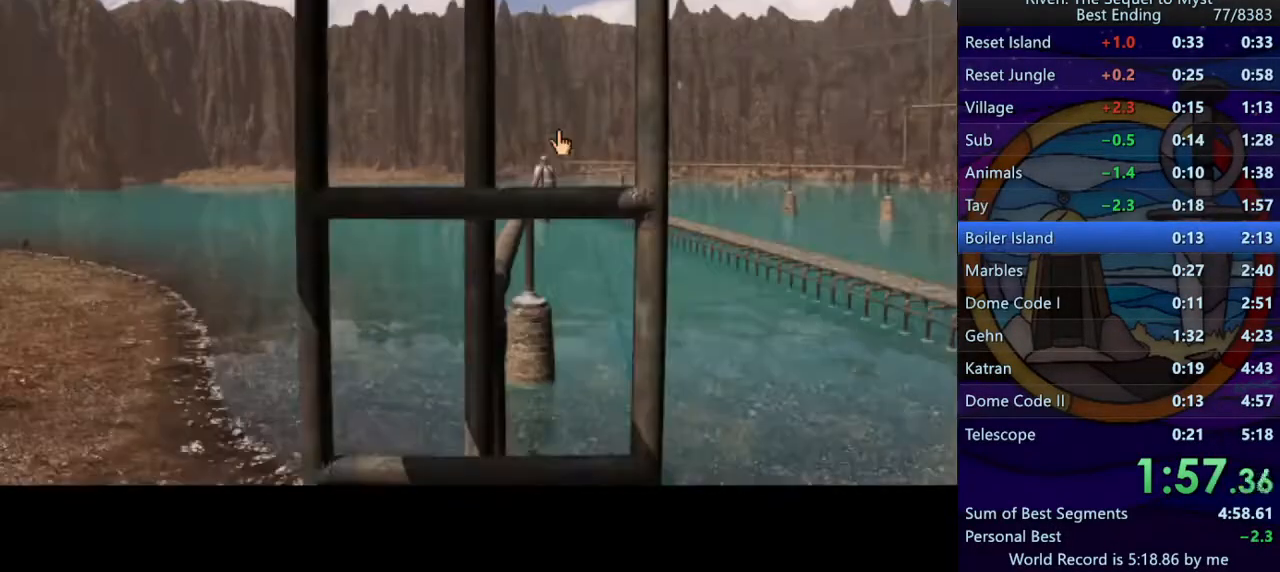
{"keys": [], "mouse": [], "events": [[50, "f", "up"], [83, "w", "up"], [100, "mouse_left", "down"], [150, "d", "down"], [183, "mouse_left", "up"], [183, "w", "down"], [233, "q", "down"], [267, "d", "up"], [317, "w", "up"], [333, "q", "up"], [350, "mouse_left", "down"], [400, "w", "down"], [433, "mouse_left", "up"], [467, "w", "up"]]}
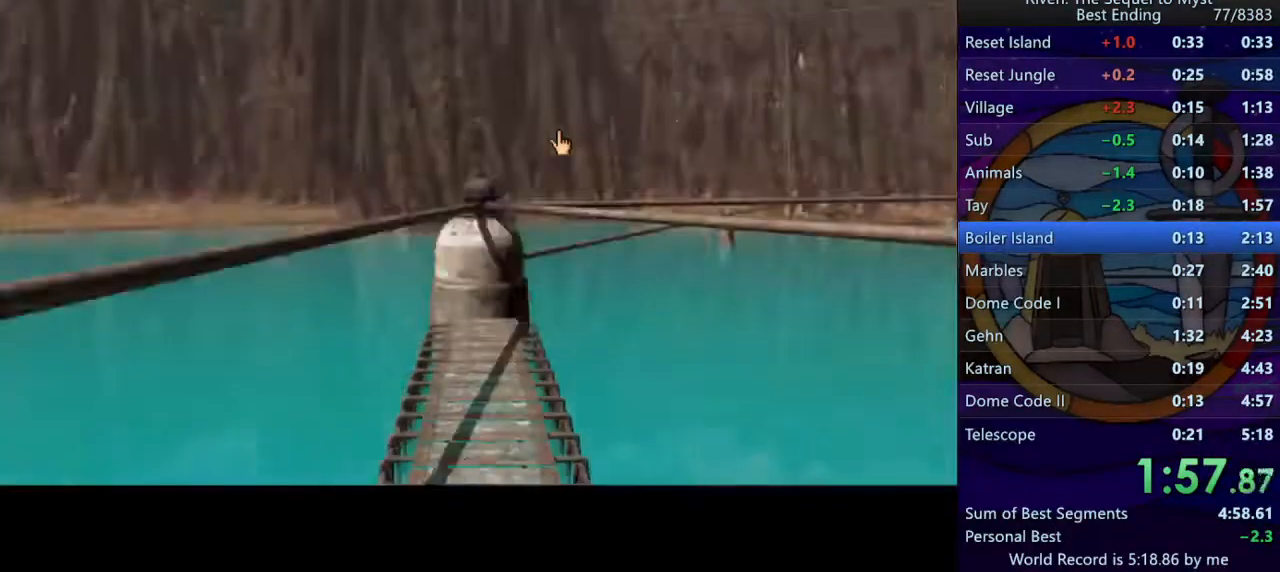
{"keys": ["d", "w"], "mouse": [], "events": [[33, "mouse_left", "down"], [67, "w", "down"], [117, "mouse_left", "up"], [200, "w", "up"], [250, "mouse_left", "down"], [383, "space", "down"], [400, "mouse_left", "up"], [433, "d", "down"], [500, "space", "up"], [500, "w", "down"]]}
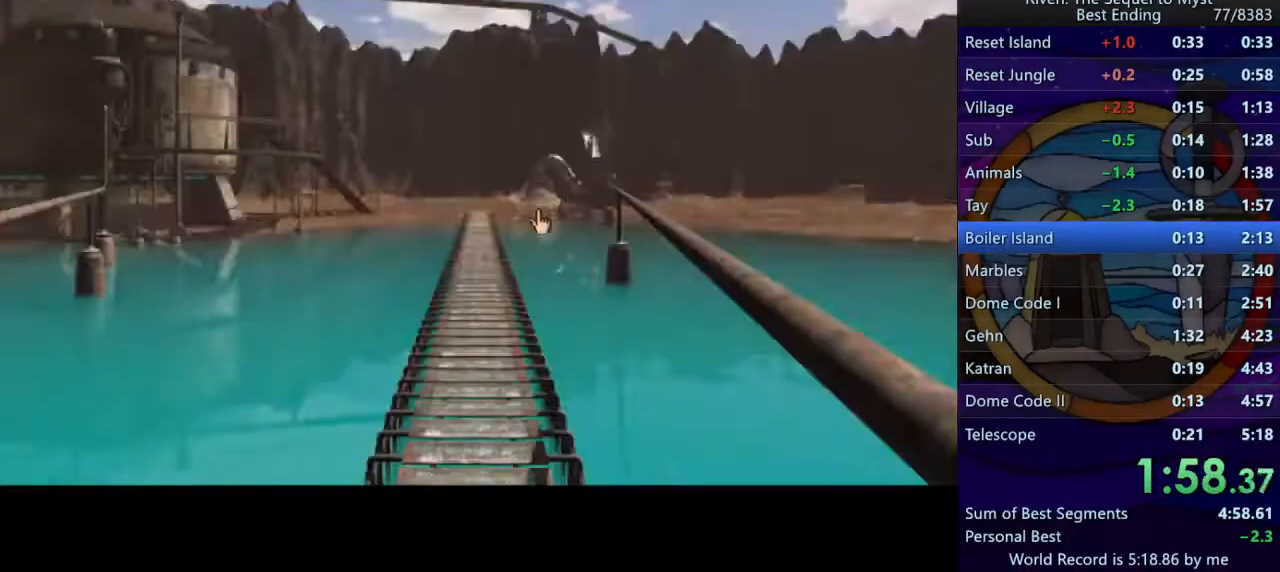
{"keys": [], "mouse": ["left"], "events": [[33, "d", "up"], [67, "w", "up"], [117, "mouse_left", "down"], [200, "mouse_left", "up"], [283, "mouse_left", "down"], [350, "mouse_left", "up"], [383, "a", "down"], [450, "a", "up"], [467, "mouse_left", "down"]]}
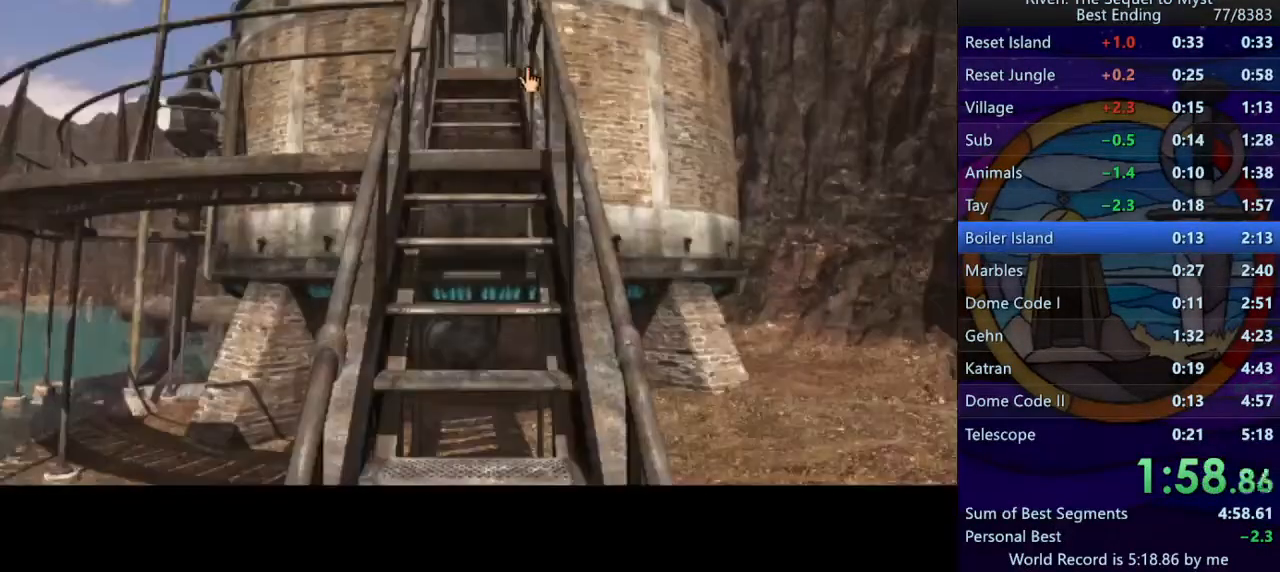
{"keys": [], "mouse": ["left"], "events": [[33, "mouse_left", "up"], [133, "mouse_left", "down"], [200, "mouse_left", "up"], [233, "a", "down"], [317, "a", "up"], [317, "mouse_left", "down"], [383, "mouse_left", "up"], [467, "mouse_left", "down"]]}
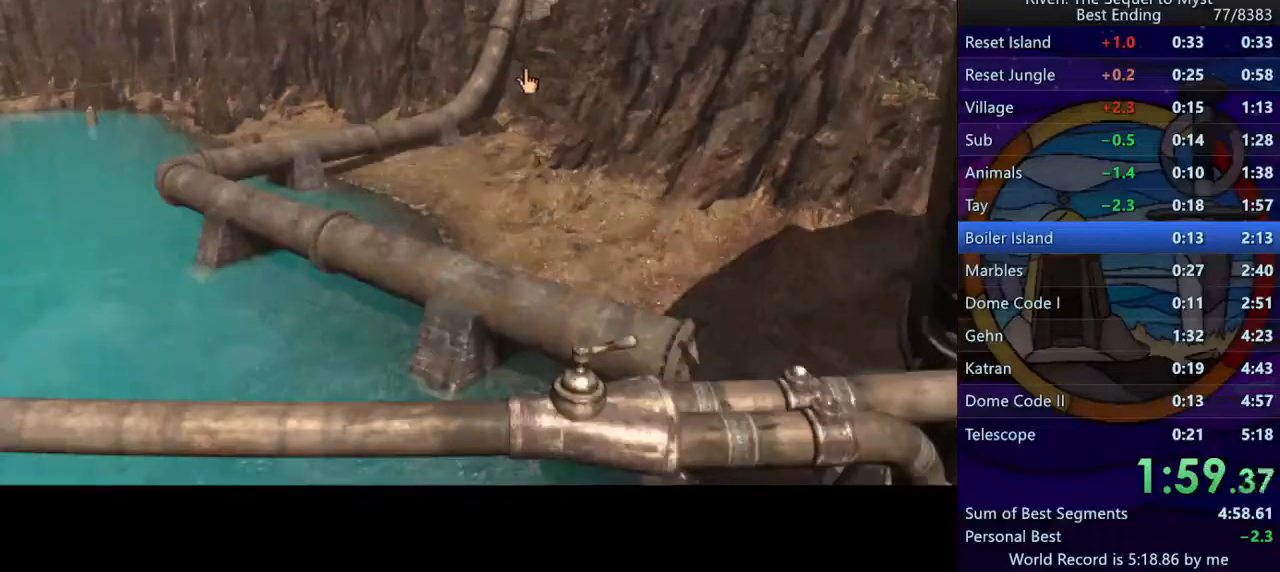
{"keys": ["shift"], "mouse": [], "events": [[50, "mouse_left", "up"], [83, "d", "down"], [200, "d", "up"], [383, "mouse_left", "down"], [450, "mouse_left", "up"], [450, "shift", "down"]]}
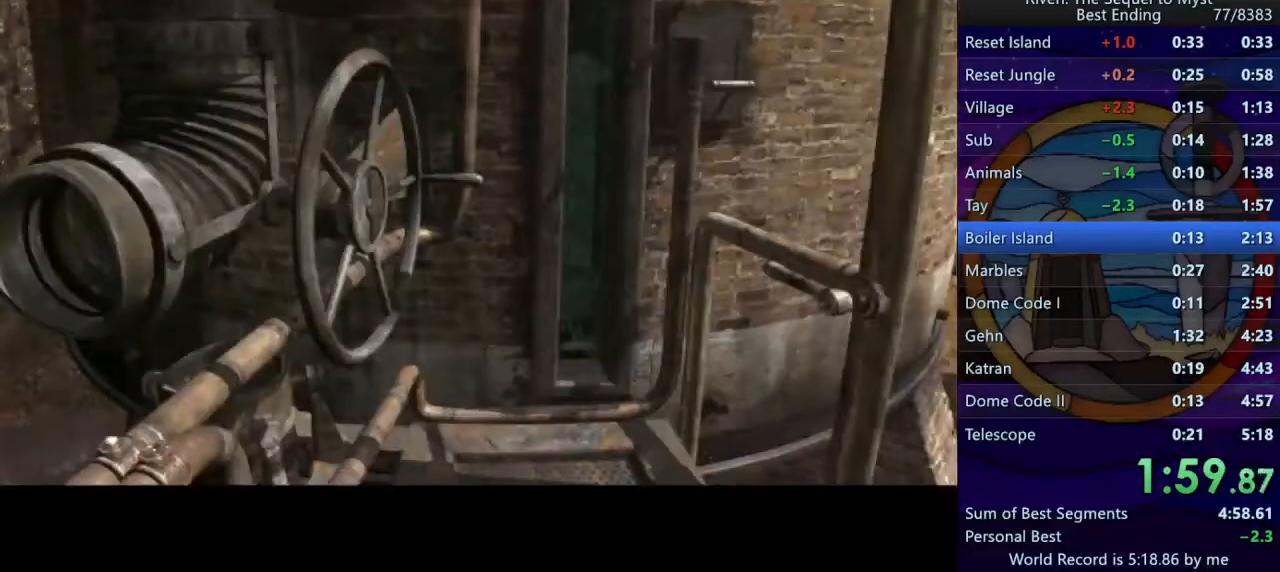
{"keys": ["space"], "mouse": [], "events": [[17, "space", "down"], [50, "shift", "up"], [67, "space", "up"], [283, "mouse_left", "down"], [367, "mouse_left", "up"], [450, "space", "down"]]}
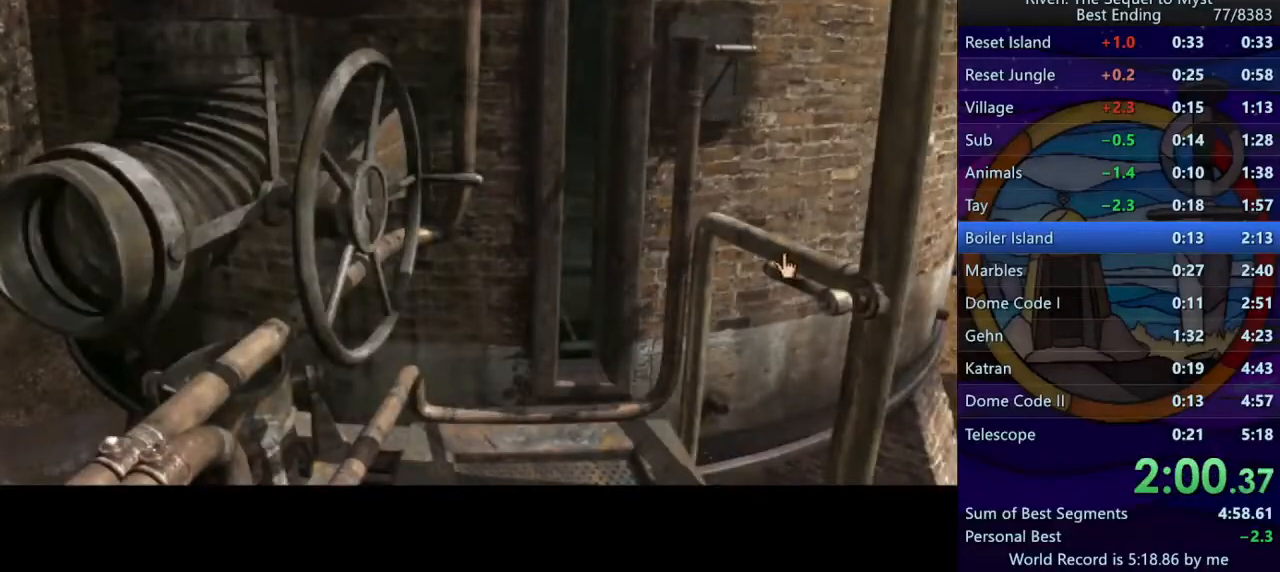
{"keys": [], "mouse": [], "events": [[33, "space", "up"], [167, "mouse_left", "down"], [233, "mouse_left", "up"], [233, "space", "down"], [283, "a", "down"], [300, "space", "up"], [367, "a", "up"]]}
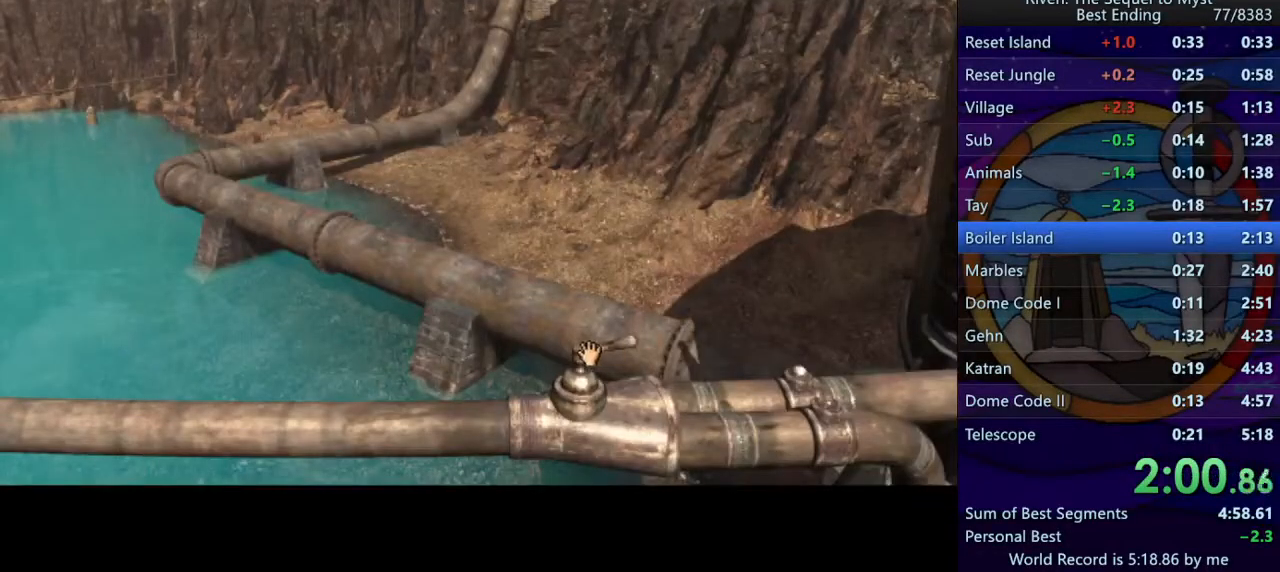
{"keys": [], "mouse": ["left"], "events": [[83, "mouse_left", "down"], [167, "mouse_left", "up"], [200, "shift", "down"], [200, "space", "down"], [267, "shift", "up"], [333, "d", "down"], [333, "space", "up"], [367, "w", "down"], [417, "d", "up"], [433, "mouse_left", "down"], [467, "w", "up"]]}
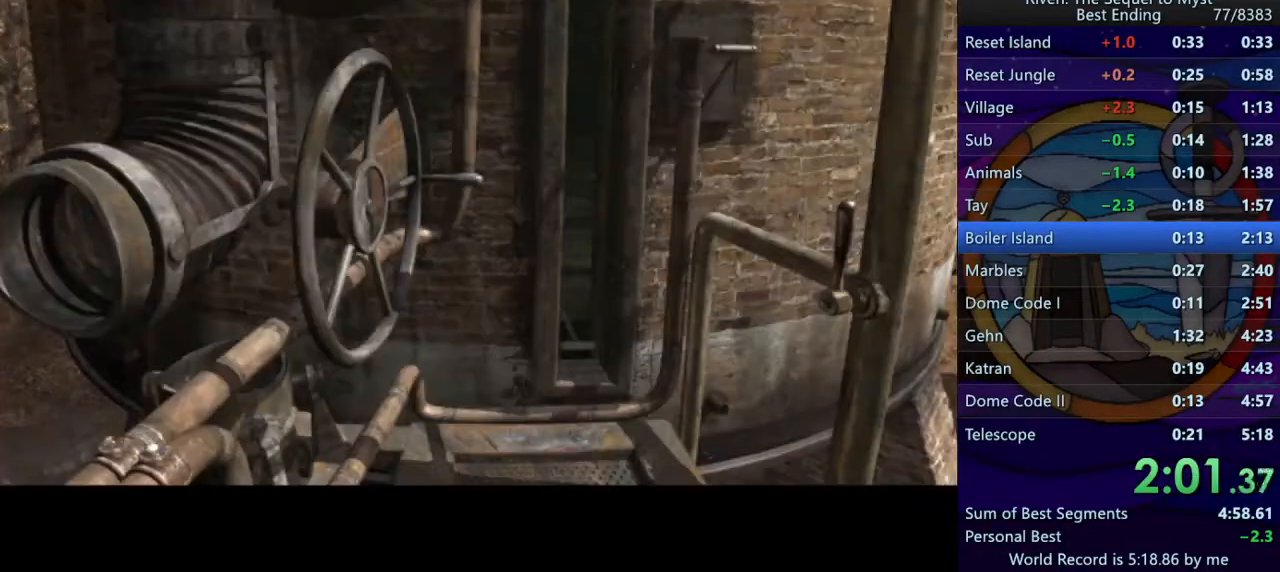
{"keys": ["d"], "mouse": [], "events": [[17, "mouse_left", "up"], [50, "w", "down"], [83, "mouse_left", "down"], [117, "w", "up"], [167, "mouse_left", "up"], [217, "space", "down"], [333, "space", "up"], [467, "d", "down"]]}
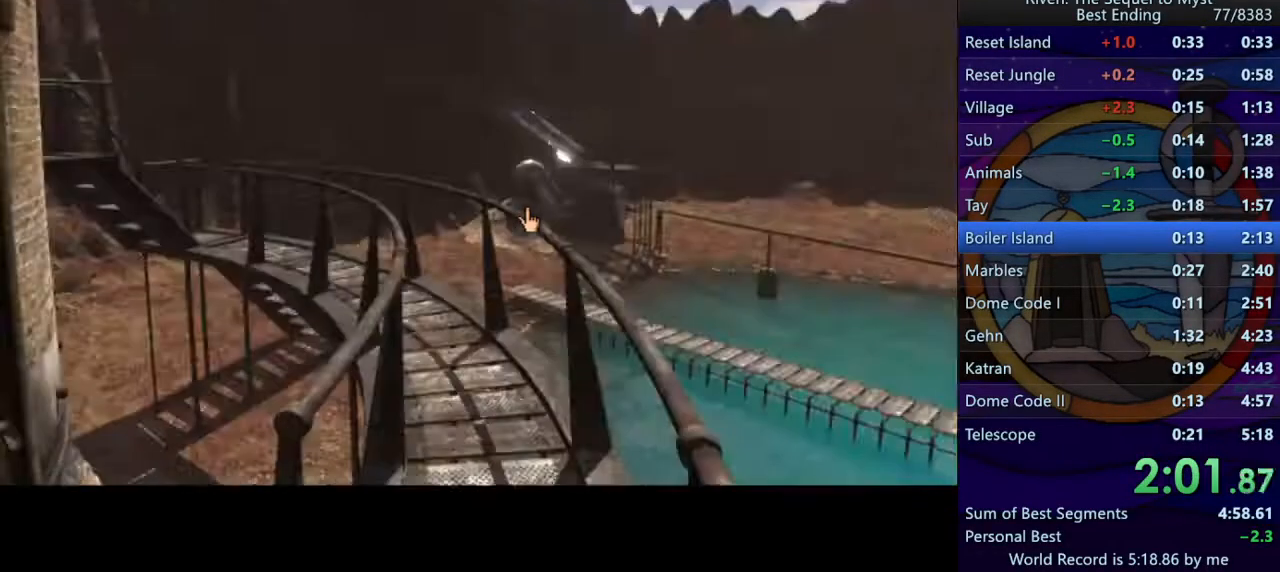
{"keys": ["a", "w"], "mouse": ["left"], "events": [[67, "d", "up"], [117, "w", "down"], [167, "w", "up"], [183, "mouse_left", "down"], [250, "mouse_left", "up"], [267, "w", "down"], [333, "mouse_left", "down"], [333, "w", "up"], [400, "a", "down"], [400, "mouse_left", "up"], [500, "mouse_left", "down"], [500, "w", "down"]]}
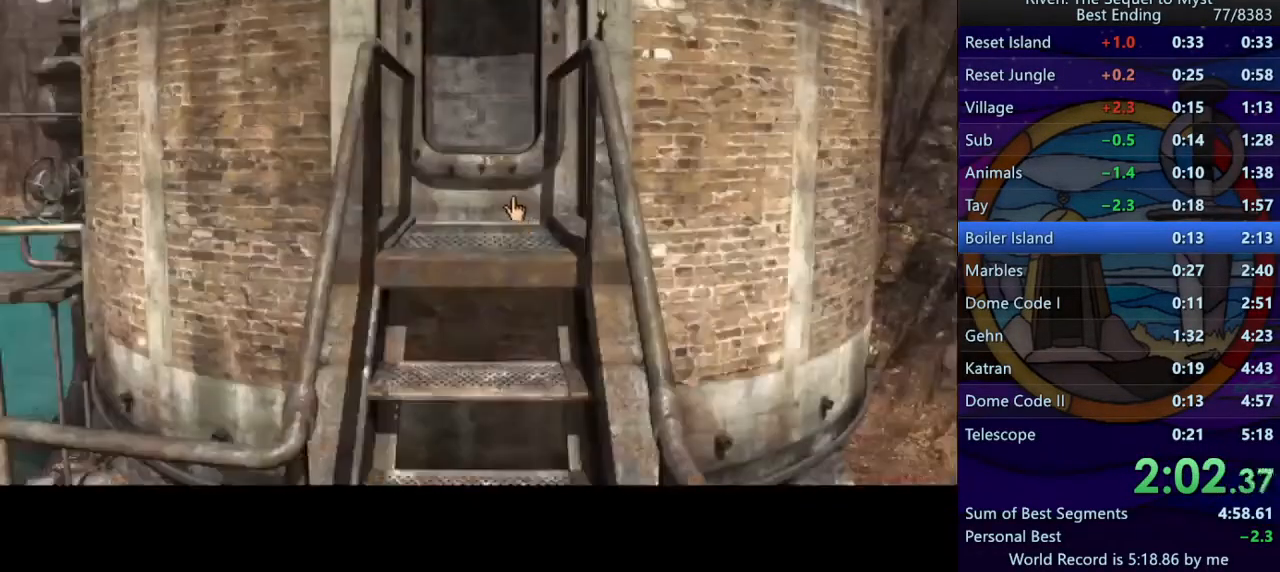
{"keys": [], "mouse": [], "events": [[33, "space", "down"], [50, "a", "up"], [50, "mouse_left", "up"], [67, "w", "up"], [100, "space", "up"], [133, "w", "down"], [150, "mouse_left", "down"], [200, "mouse_left", "up"], [217, "w", "up"], [267, "mouse_left", "down"], [300, "w", "down"], [333, "mouse_left", "up"], [333, "w", "up"], [417, "mouse_left", "down"], [433, "w", "down"], [467, "mouse_left", "up"], [467, "w", "up"]]}
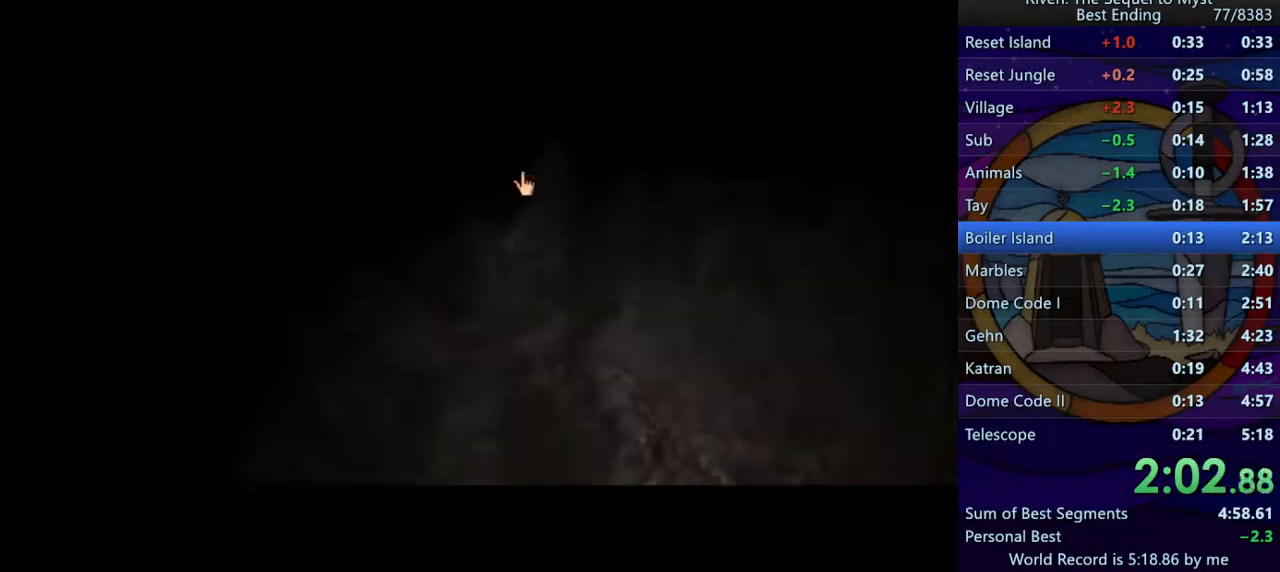
{"keys": [], "mouse": ["left"], "events": [[33, "mouse_left", "down"], [50, "w", "down"], [100, "mouse_left", "up"], [100, "w", "up"], [183, "mouse_left", "down"], [183, "w", "down"], [217, "w", "up"], [250, "mouse_left", "up"], [300, "w", "down"], [317, "mouse_left", "down"], [333, "w", "up"], [383, "mouse_left", "up"], [417, "w", "down"], [450, "mouse_left", "down"], [467, "w", "up"]]}
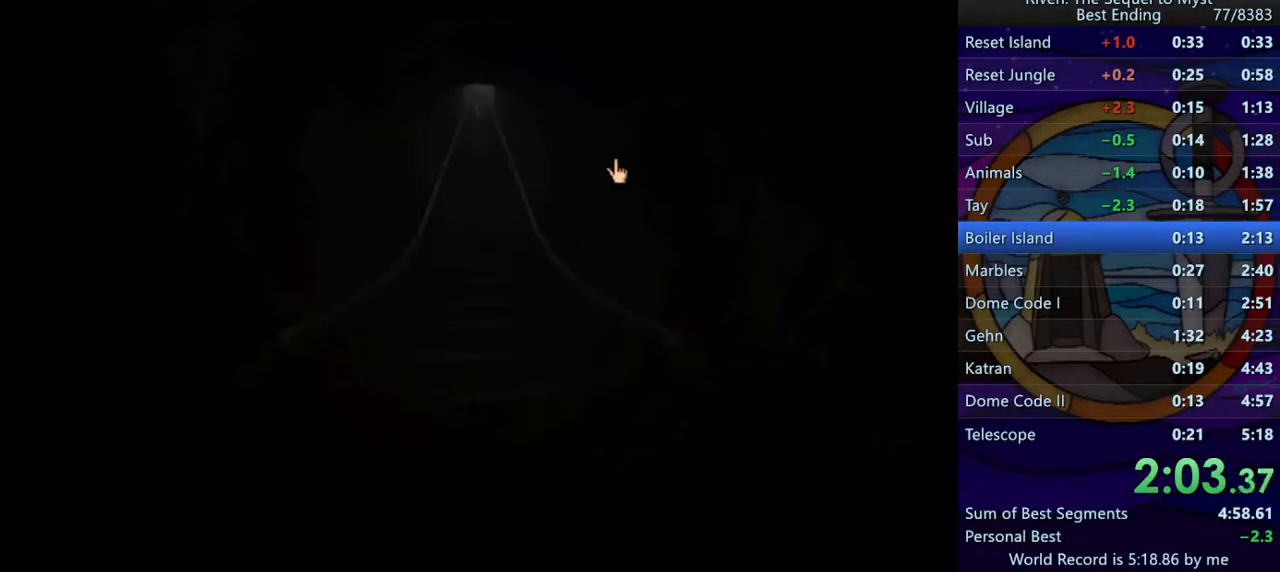
{"keys": ["f"], "mouse": [], "events": [[17, "mouse_left", "up"], [50, "w", "down"], [83, "w", "up"], [100, "mouse_left", "down"], [167, "mouse_left", "up"], [183, "w", "down"], [233, "w", "up"], [250, "mouse_left", "down"], [317, "w", "down"], [333, "mouse_left", "up"], [417, "mouse_left", "down"], [433, "f", "down"], [483, "w", "up"], [500, "mouse_left", "up"]]}
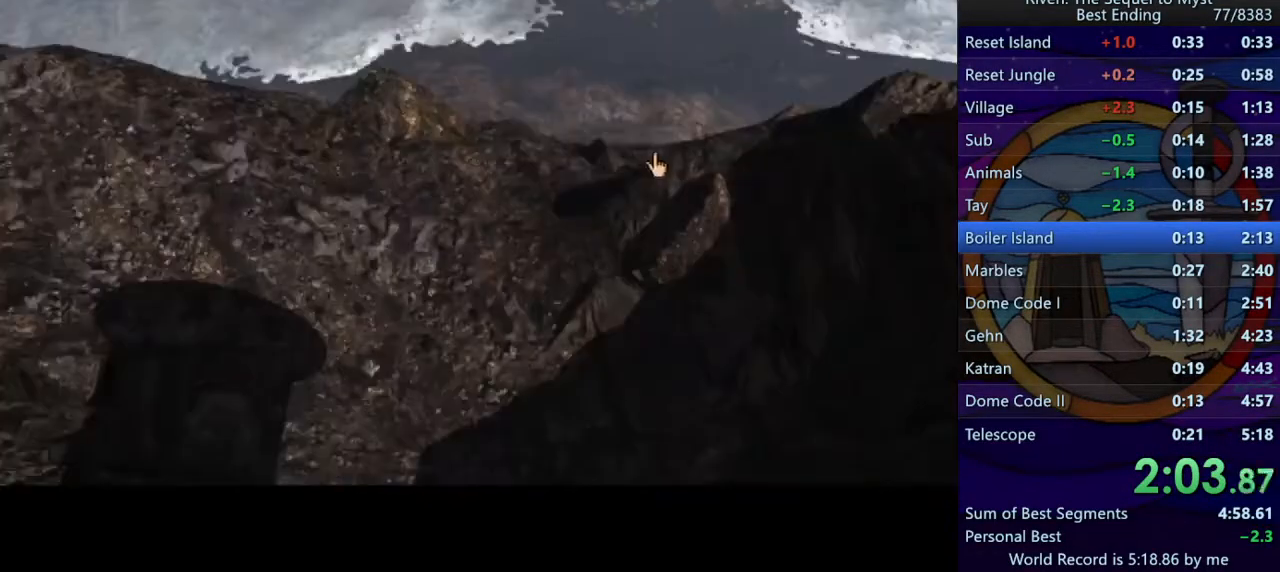
{"keys": [], "mouse": [], "events": [[83, "w", "down"], [117, "f", "up"], [183, "a", "down"], [183, "w", "up"], [233, "w", "down"], [250, "mouse_left", "down"], [283, "a", "up"], [333, "mouse_left", "up"], [333, "w", "up"], [383, "w", "down"], [417, "mouse_left", "down"], [467, "w", "up"], [483, "mouse_left", "up"]]}
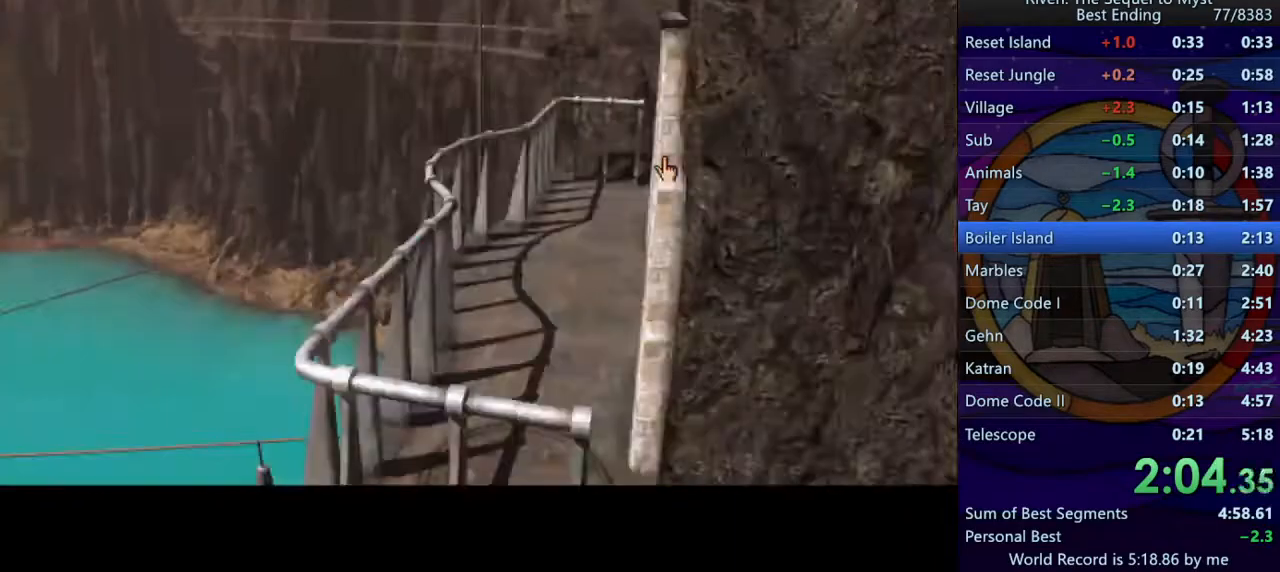
{"keys": [], "mouse": ["left"], "events": [[50, "mouse_left", "down"], [50, "w", "down"], [150, "mouse_left", "up"], [183, "d", "down"], [200, "w", "up"], [283, "w", "down"], [333, "d", "up"], [383, "w", "up"], [450, "mouse_left", "down"]]}
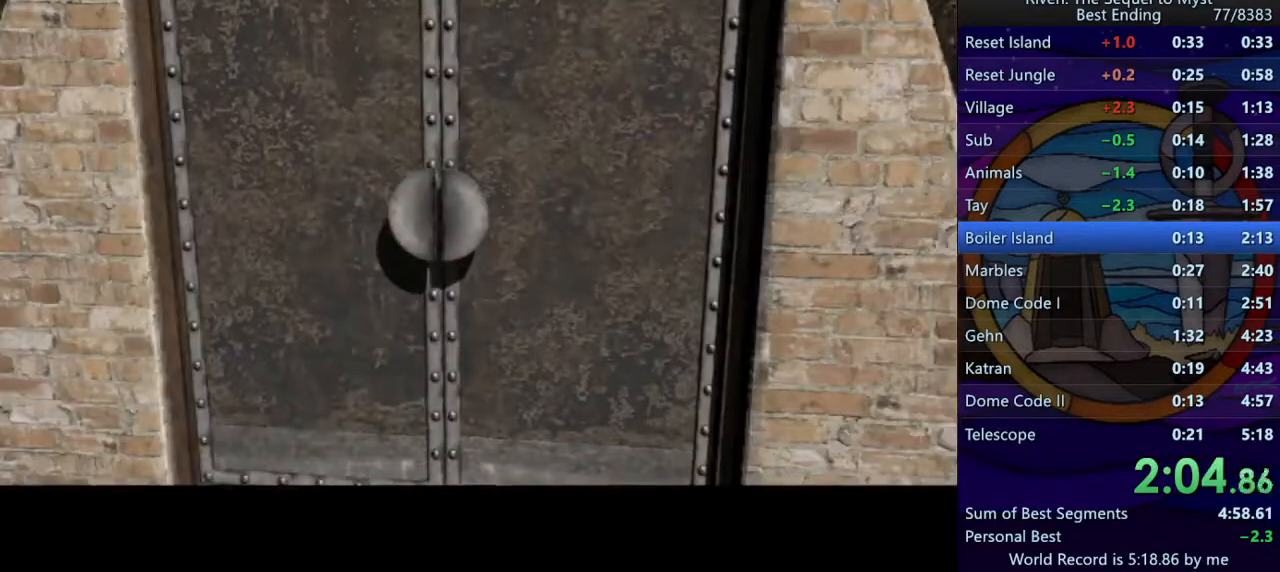
{"keys": ["e", "space"], "mouse": [], "events": [[33, "space", "down"], [67, "mouse_left", "up"], [133, "w", "down"], [167, "a", "down"], [183, "space", "up"], [250, "w", "up"], [300, "a", "up"], [333, "mouse_left", "down"], [383, "space", "down"], [450, "mouse_left", "up"], [467, "e", "down"]]}
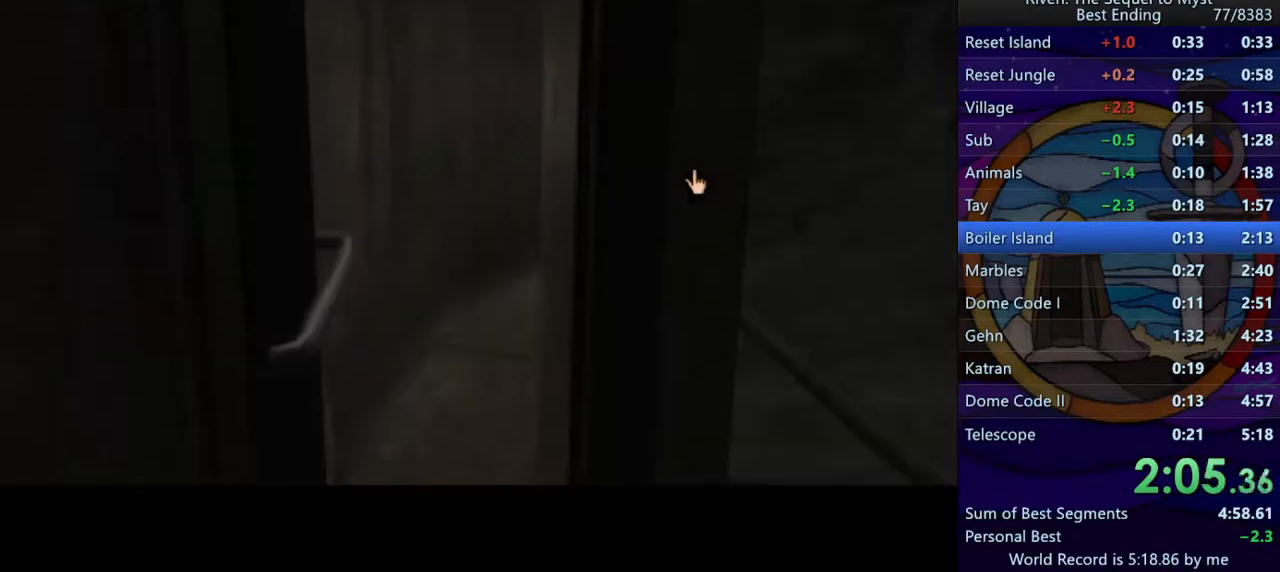
{"keys": [], "mouse": ["left"], "events": [[33, "w", "down"], [50, "space", "up"], [83, "e", "up"], [100, "w", "up"], [117, "mouse_left", "down"], [200, "mouse_left", "up"], [200, "w", "down"], [267, "w", "up"], [300, "mouse_left", "down"], [367, "mouse_left", "up"], [367, "w", "down"], [450, "w", "up"], [483, "mouse_left", "down"]]}
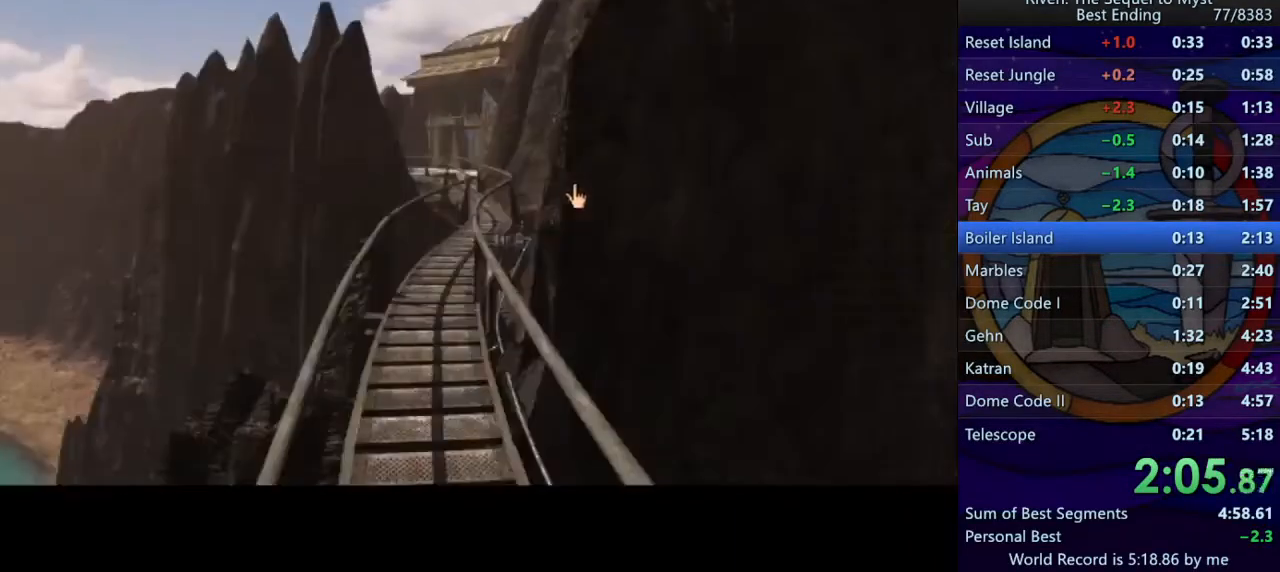
{"keys": ["d", "w"], "mouse": [], "events": [[67, "mouse_left", "up"], [67, "w", "down"], [167, "d", "down"], [200, "w", "up"], [267, "mouse_left", "down"], [283, "d", "up"], [350, "mouse_left", "up"], [350, "space", "down"], [400, "d", "down"], [467, "w", "down"], [500, "space", "up"]]}
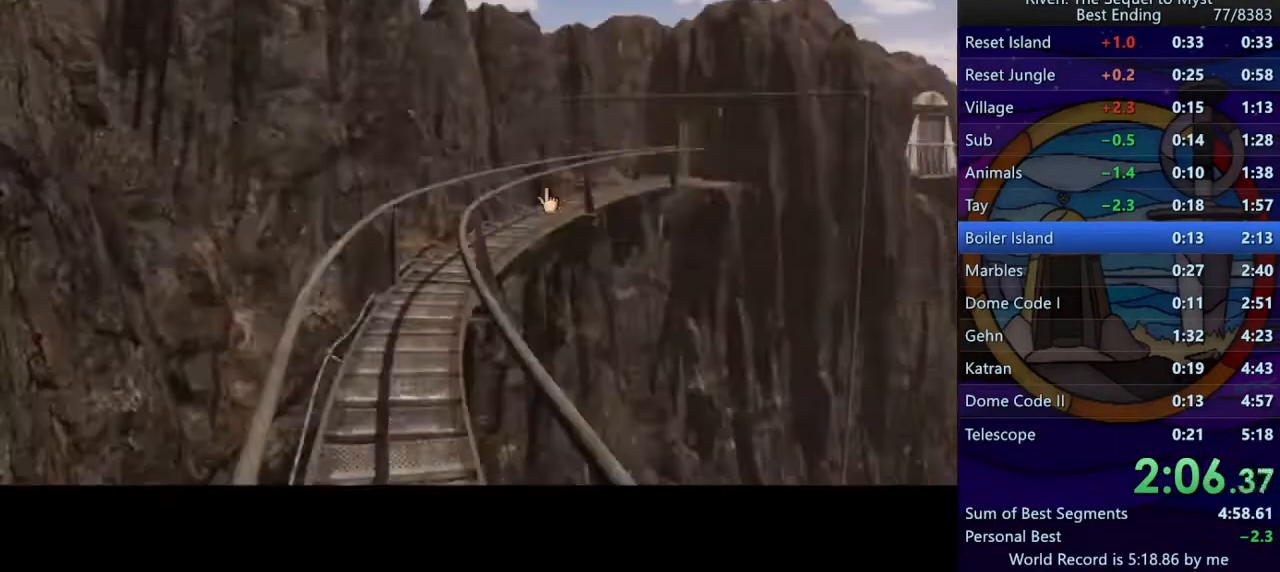
{"keys": [], "mouse": ["left"], "events": [[33, "d", "up"], [50, "w", "up"], [67, "mouse_left", "down"], [133, "mouse_left", "up"], [133, "w", "down"], [217, "w", "up"], [267, "mouse_left", "down"], [317, "mouse_left", "up"], [317, "w", "down"], [400, "w", "up"], [467, "mouse_left", "down"]]}